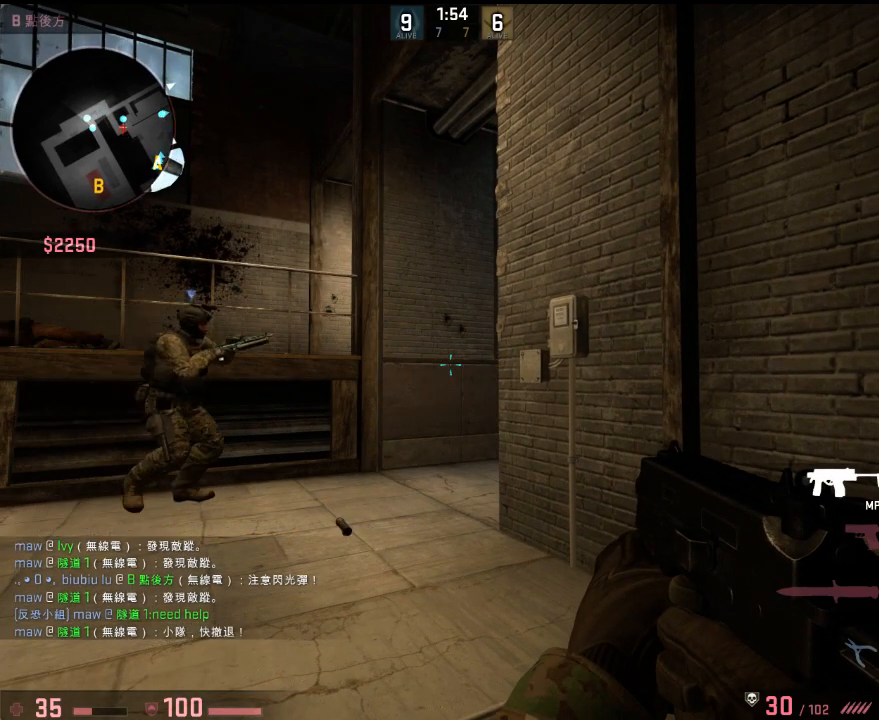
Gameplay with keyboard; each line is a JSON object with the keys held at the frame after it. "events" lists presses ("down") and releases ("up") of "1", "2", "3", "4", "5", "6", "a", "alt", "b", "c", "caps_lock", "ctrl", "d", "e", "f", "g", "h", "q", "r", "s", "shift", "space", "super", "t", "tab", "tilde", "v", "w", "x", "y" and "z" between this image and that frame as [ms after this image, input, new state], when the widget could be followed in between. No other keys are recorded. Mouse input is not recorded.
{"keys": ["shift"], "events": []}
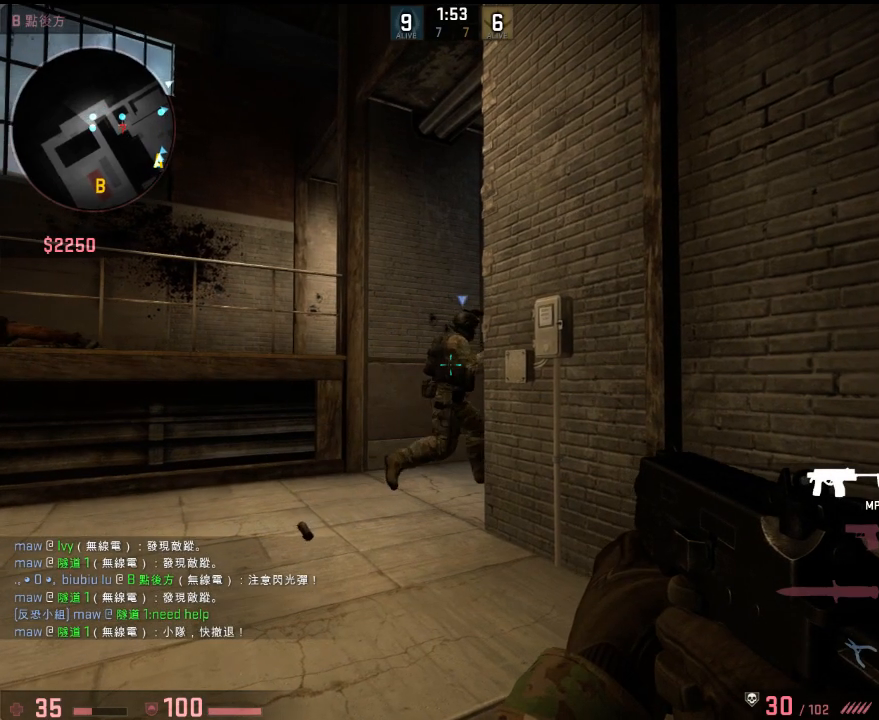
{"keys": ["shift"], "events": []}
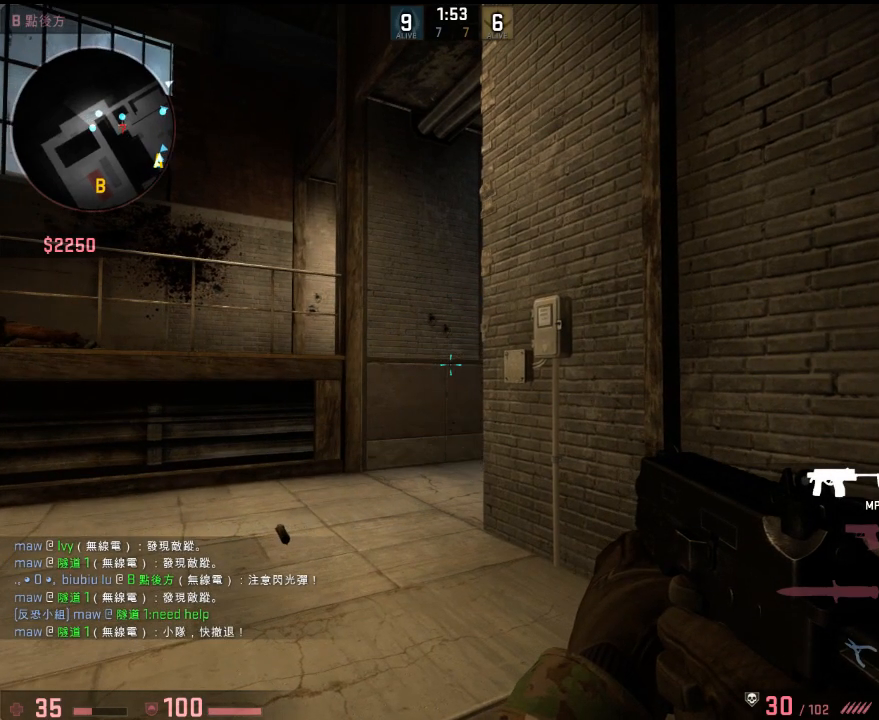
{"keys": [], "events": [[217, "shift", "up"], [217, "w", "down"], [401, "w", "up"]]}
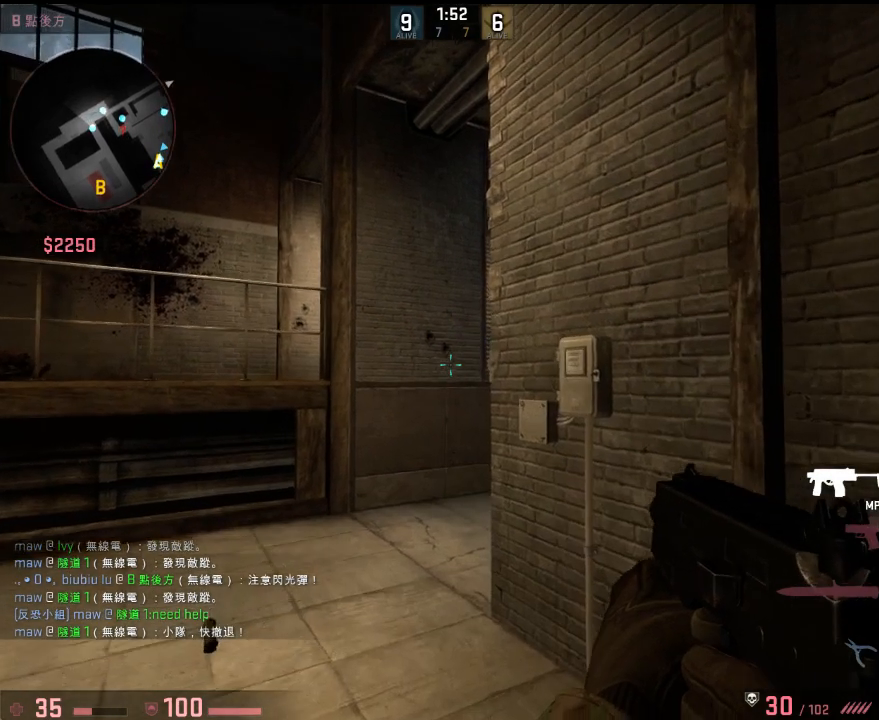
{"keys": [], "events": [[334, "w", "down"], [434, "w", "up"]]}
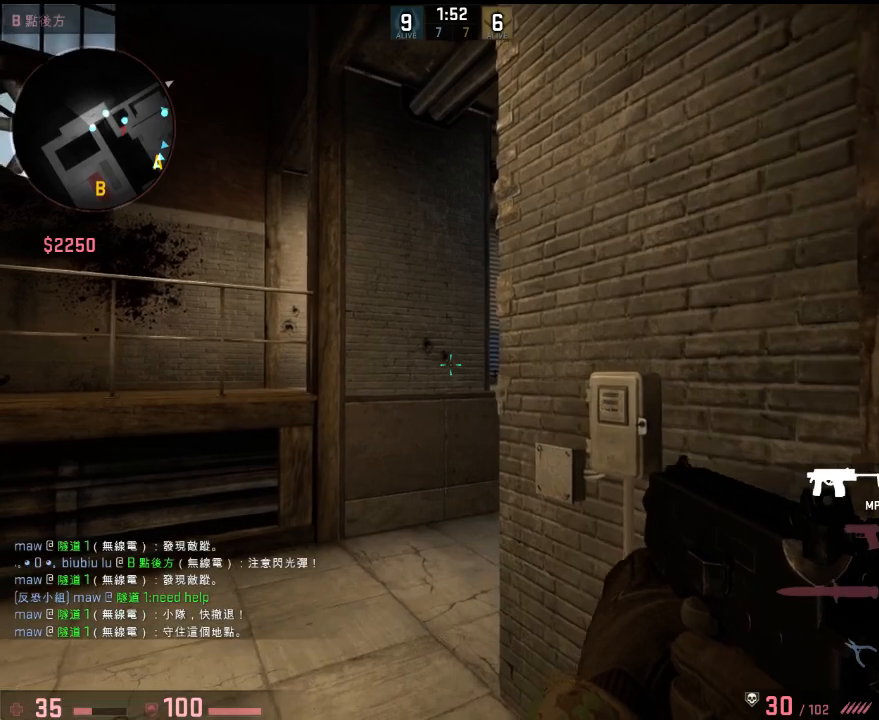
{"keys": ["shift", "w"], "events": [[183, "w", "down"], [200, "a", "down"], [317, "a", "up"], [450, "shift", "down"]]}
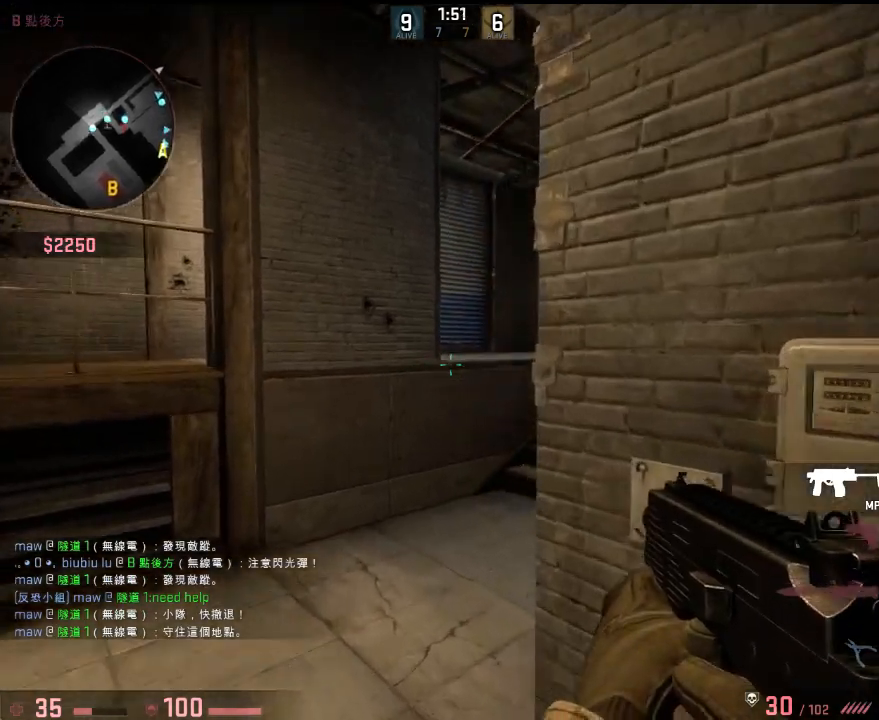
{"keys": ["shift"], "events": [[33, "a", "down"], [66, "a", "up"], [83, "w", "up"], [233, "a", "down"], [317, "a", "up"], [417, "d", "down"], [484, "d", "up"]]}
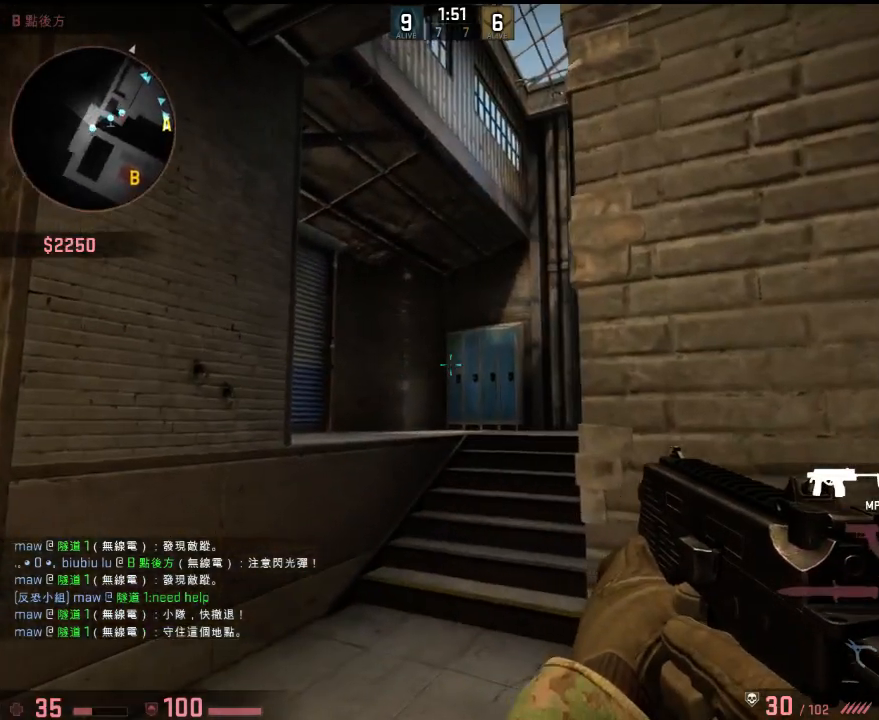
{"keys": ["a", "shift", "w"], "events": [[67, "a", "down"], [134, "w", "down"], [301, "a", "up"], [301, "w", "up"], [501, "a", "down"], [501, "w", "down"]]}
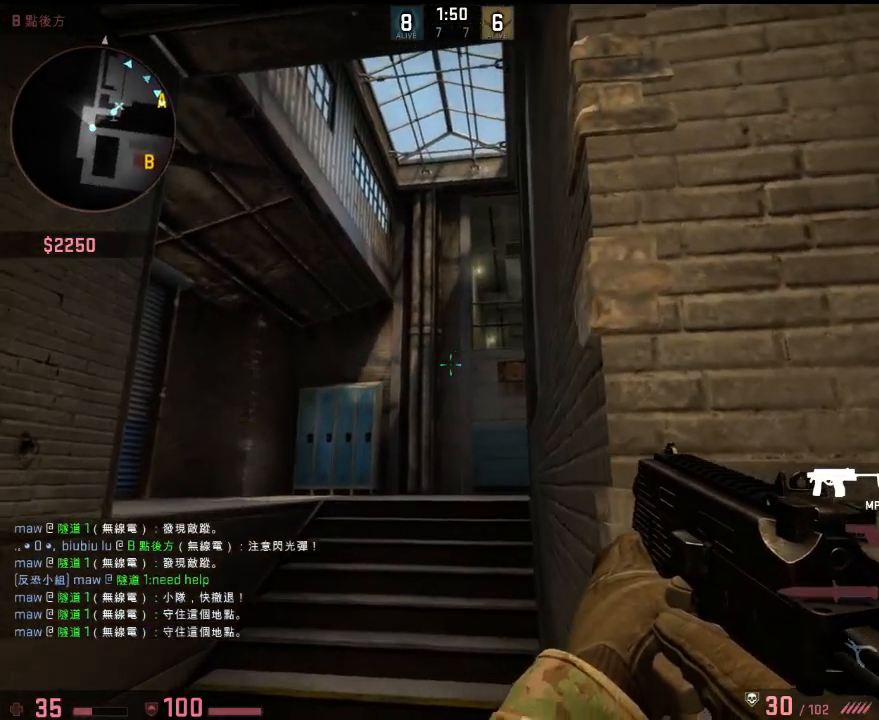
{"keys": ["a", "shift", "w"], "events": []}
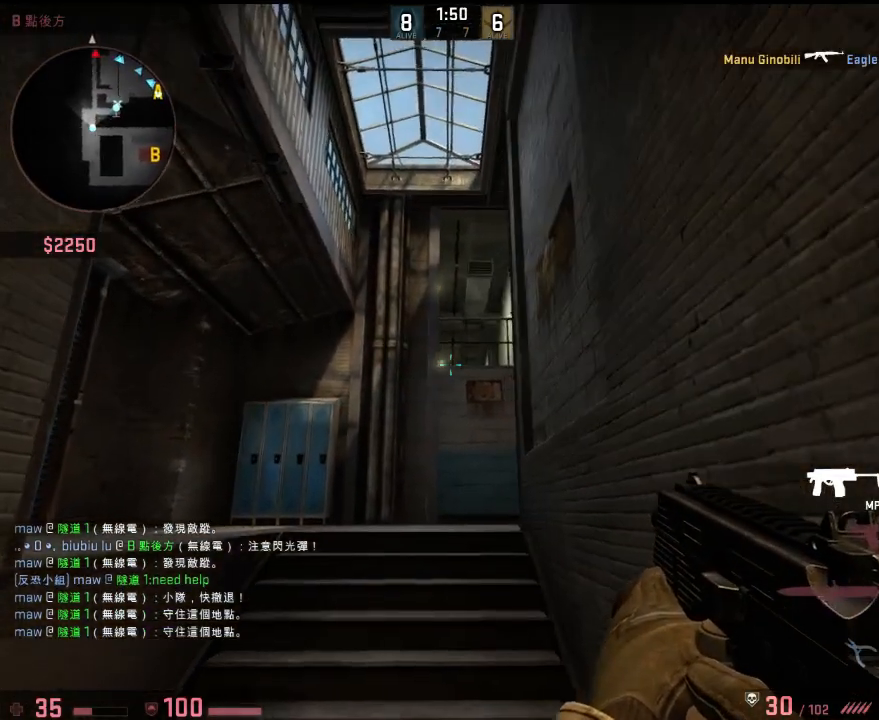
{"keys": ["shift"], "events": [[17, "a", "up"], [234, "a", "down"], [401, "a", "up"], [484, "w", "up"]]}
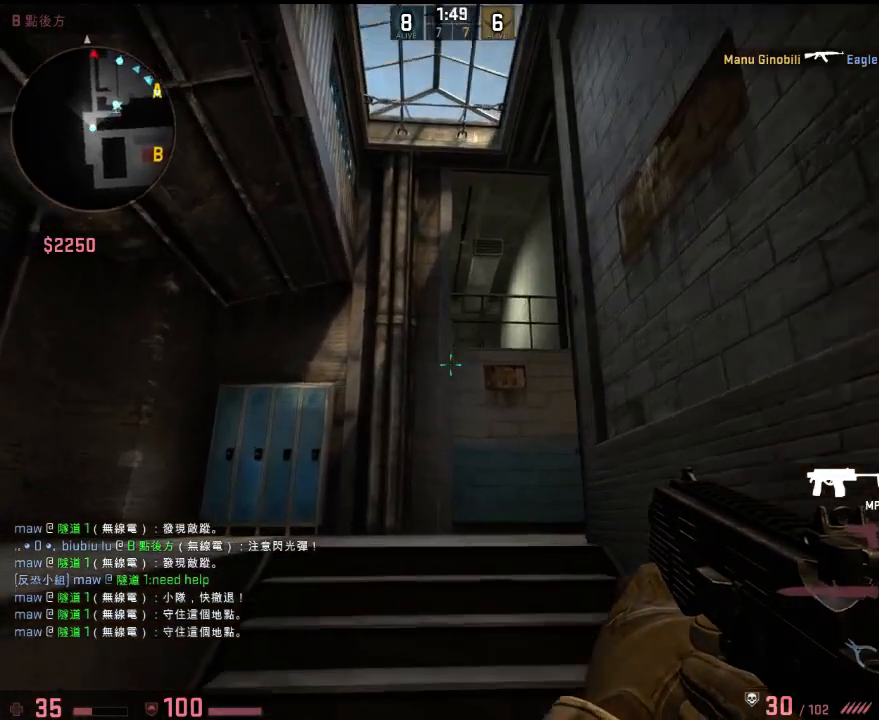
{"keys": ["s", "shift"], "events": [[50, "a", "down"], [100, "w", "down"], [251, "a", "up"], [334, "w", "up"], [384, "d", "down"], [451, "s", "down"], [484, "d", "up"]]}
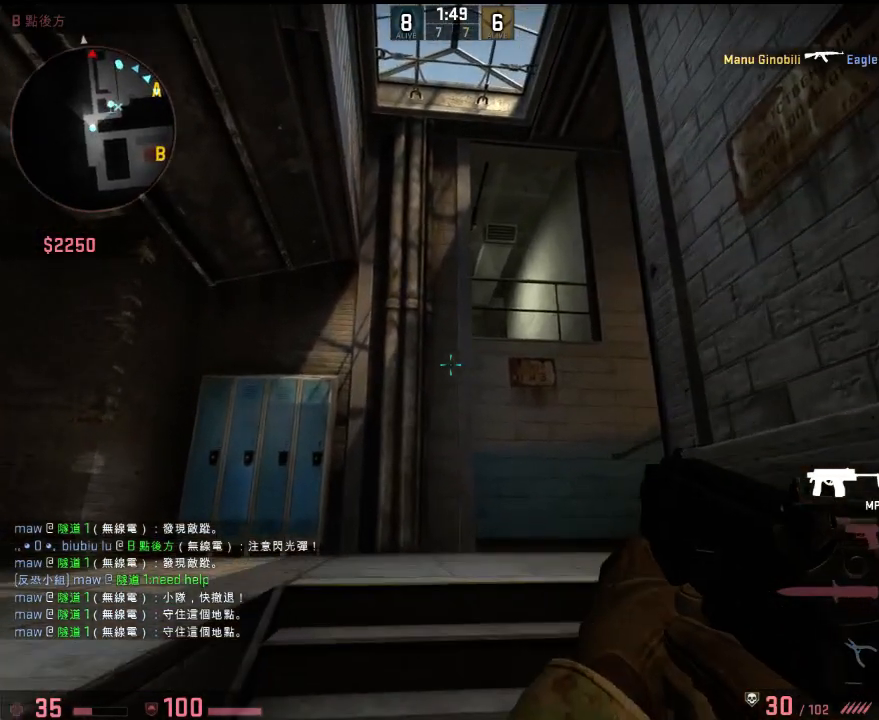
{"keys": ["d", "s", "shift"], "events": [[200, "d", "down"]]}
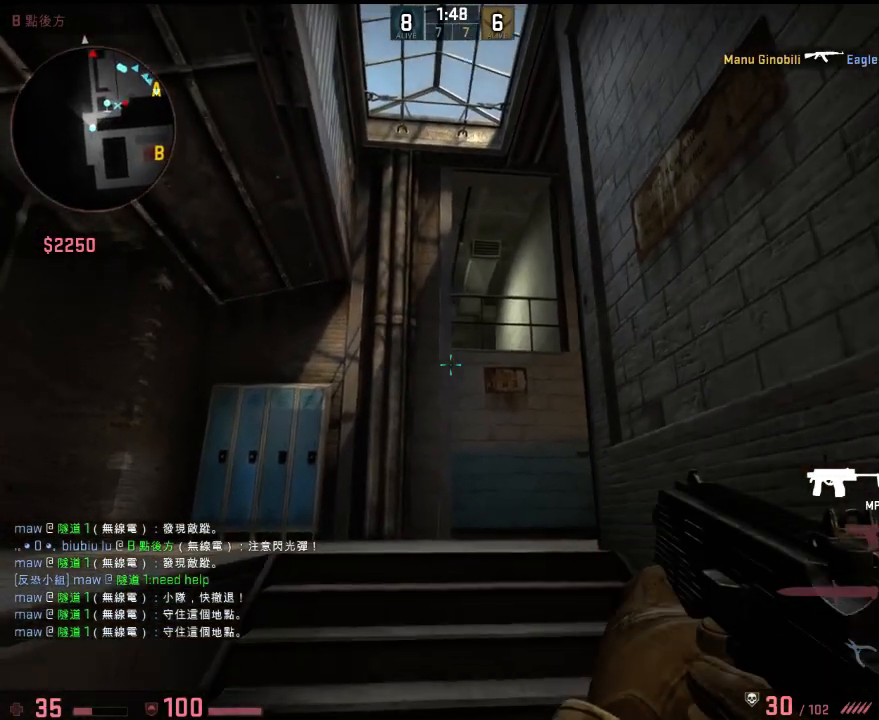
{"keys": ["d", "s", "shift"], "events": []}
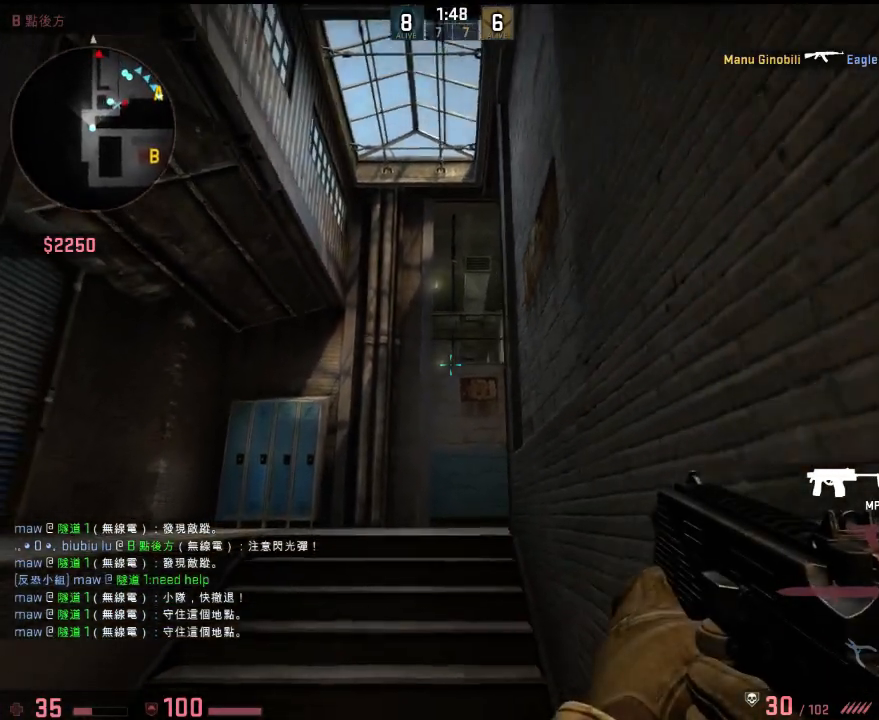
{"keys": ["d", "shift"], "events": [[400, "s", "up"]]}
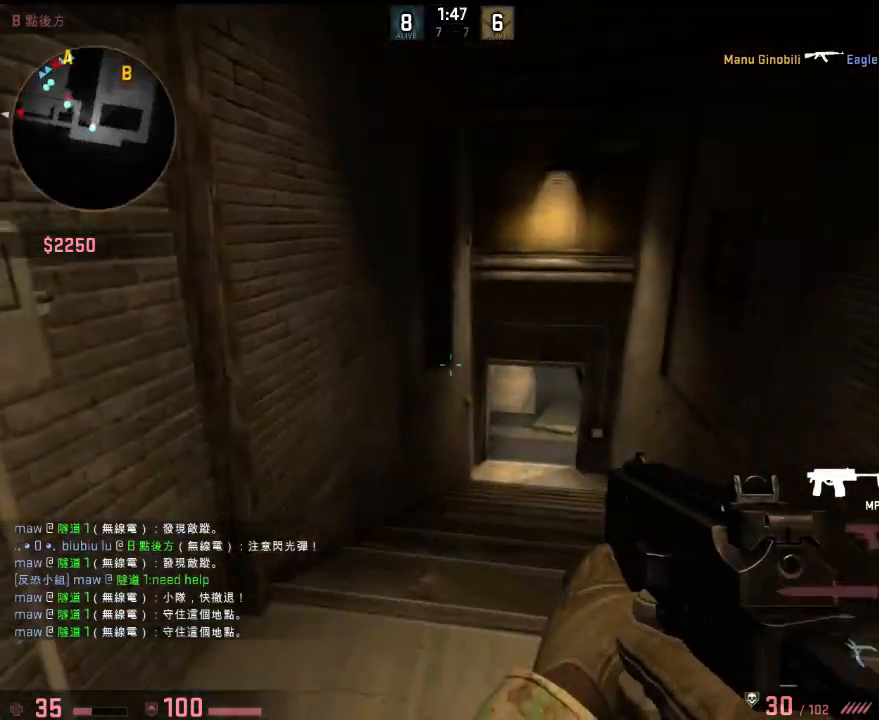
{"keys": ["d", "shift"], "events": [[33, "w", "down"], [167, "d", "up"], [350, "d", "down"], [500, "w", "up"]]}
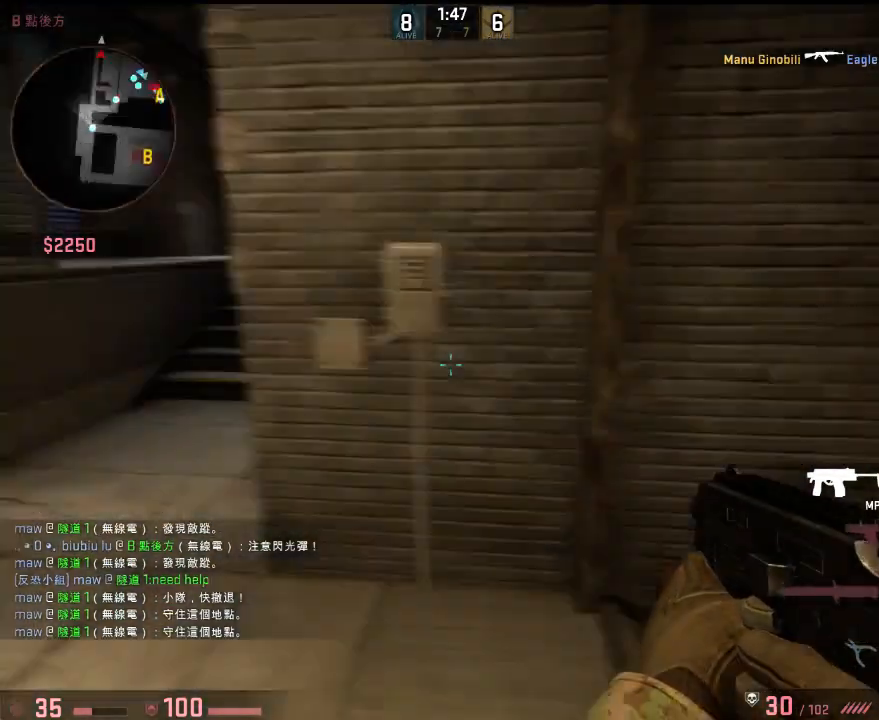
{"keys": ["shift"], "events": [[134, "s", "down"], [167, "a", "down"], [167, "d", "up"], [301, "s", "up"], [318, "a", "up"]]}
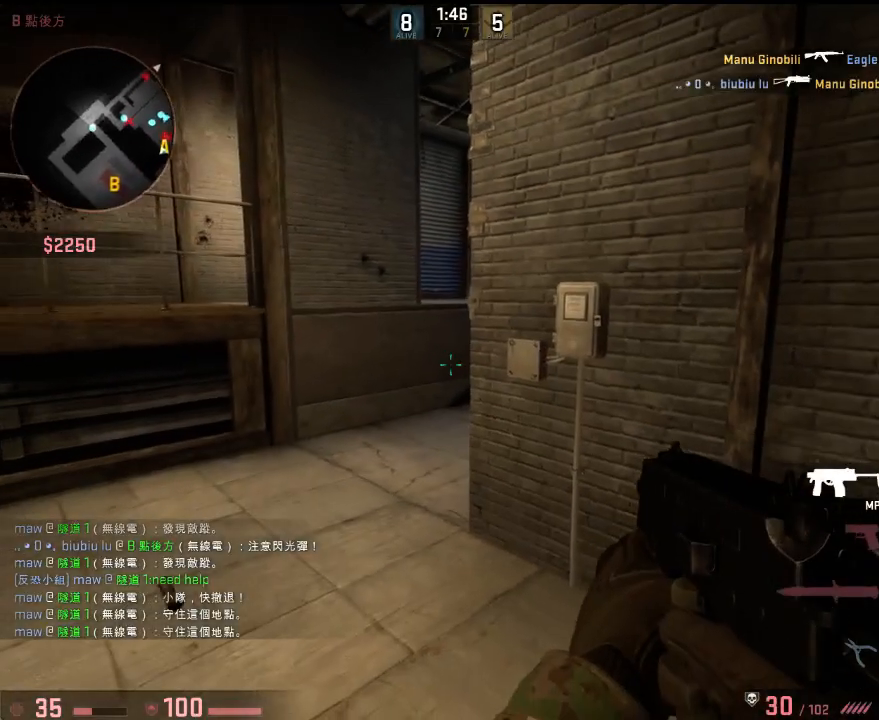
{"keys": ["shift", "w"], "events": [[67, "d", "down"], [217, "d", "up"], [468, "w", "down"]]}
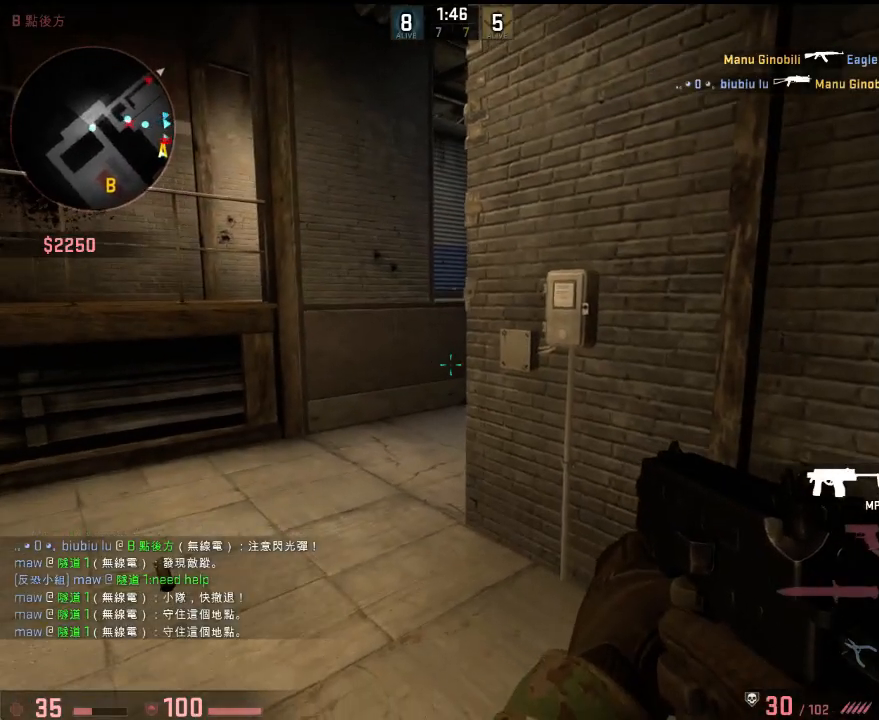
{"keys": [], "events": [[100, "shift", "up"], [150, "w", "up"], [267, "d", "down"], [418, "d", "up"]]}